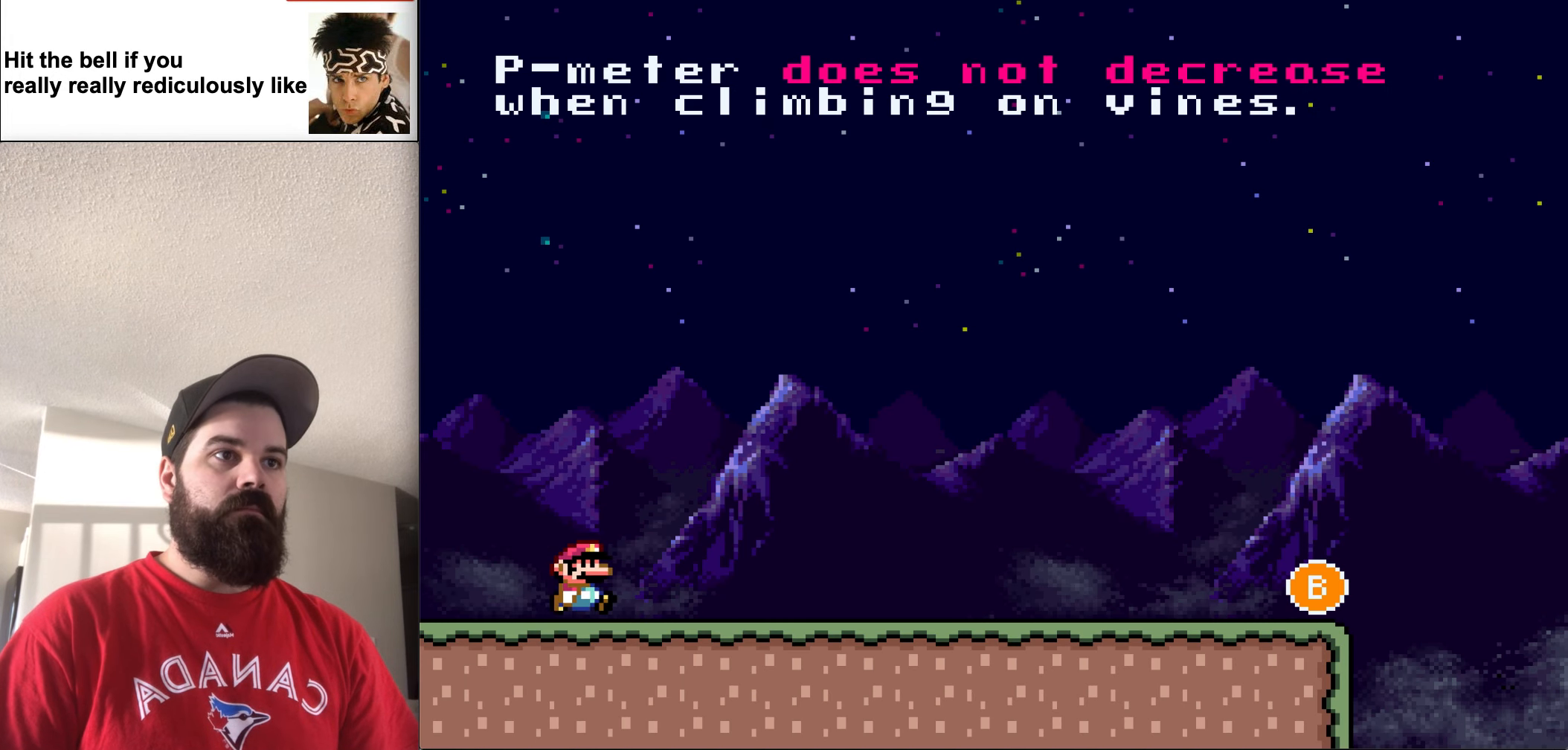
Gameplay with a controller (Nintendo layout); each line is a JSON object with the inputs held at the frame after it. "events" lists button and stick changes between this image and that frame as [ms after this image, input, new state], when the widget could be followed in between. Not read: L3 R3.
{"buttons": ["Y", "DPAD_RIGHT"], "events": []}
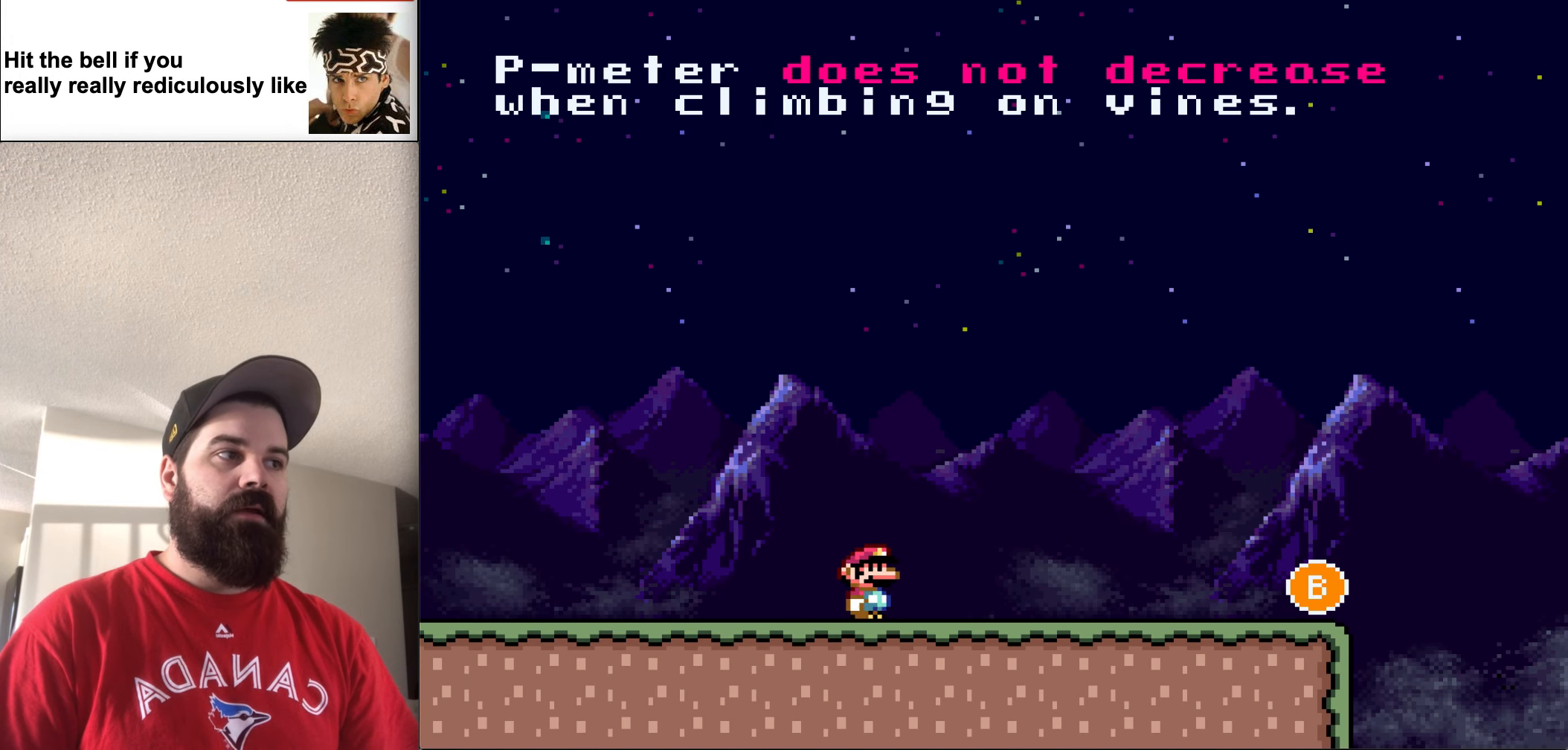
{"buttons": ["Y", "DPAD_RIGHT"], "events": []}
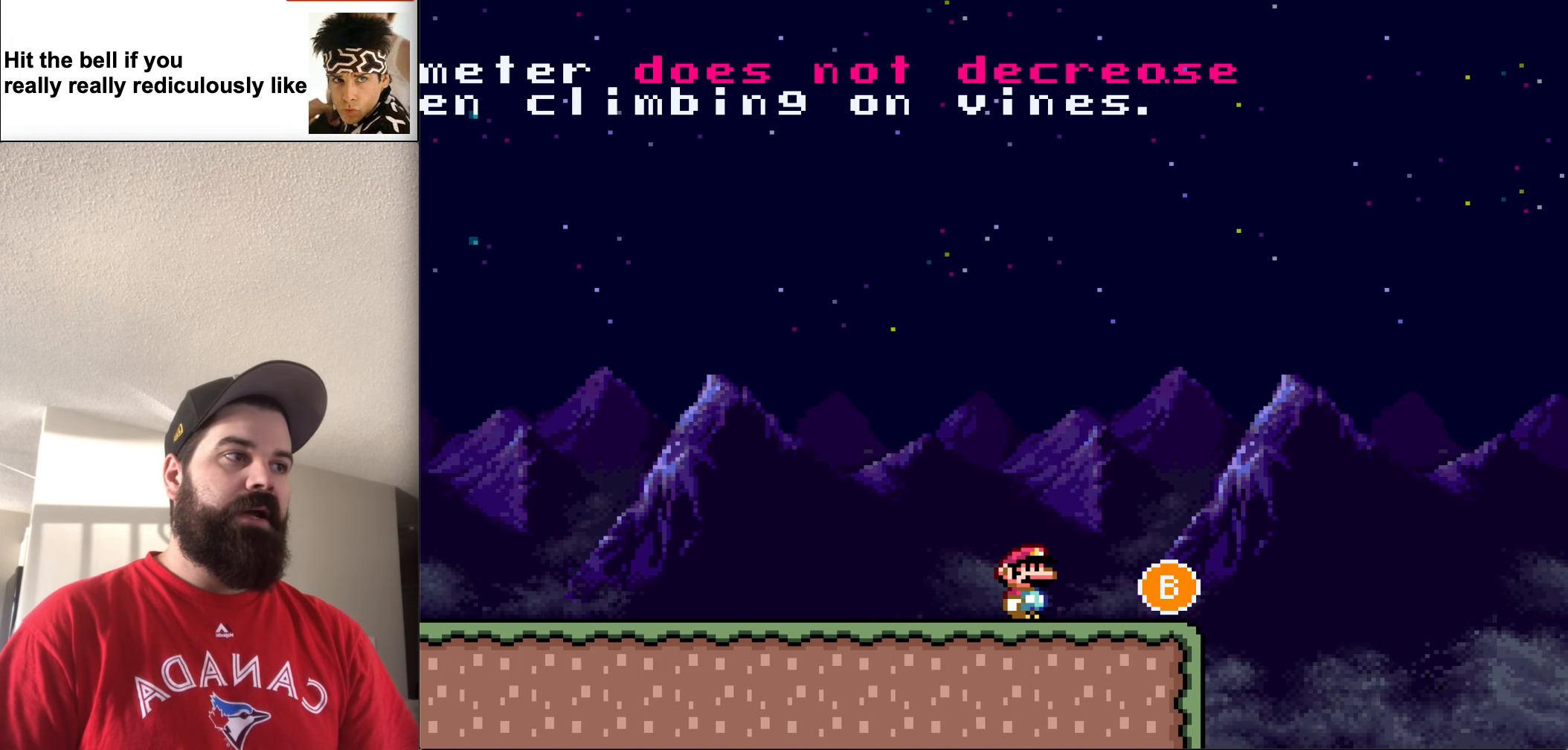
{"buttons": ["Y", "DPAD_RIGHT"], "events": [[167, "B", "down"], [434, "B", "up"]]}
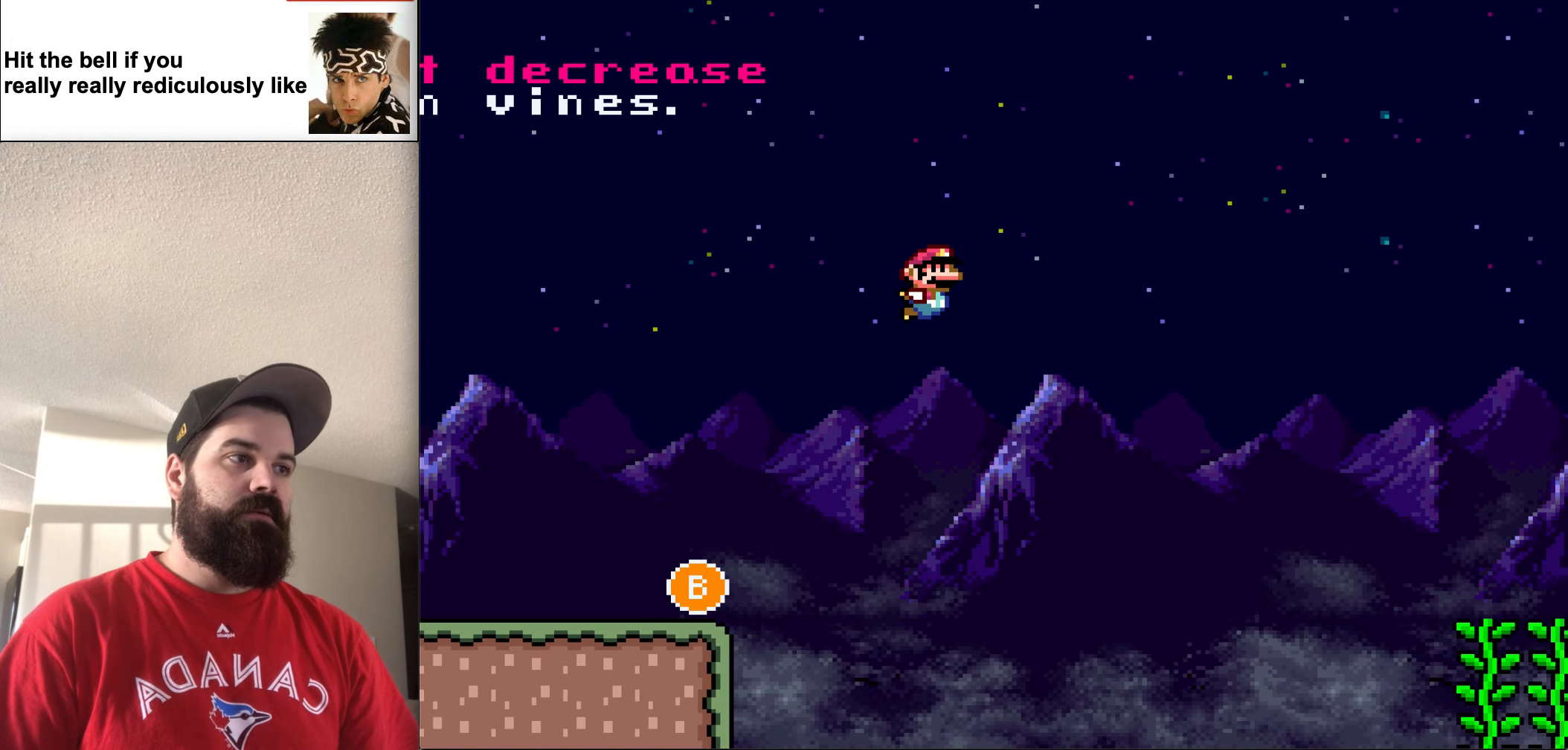
{"buttons": ["Y", "DPAD_RIGHT"], "events": []}
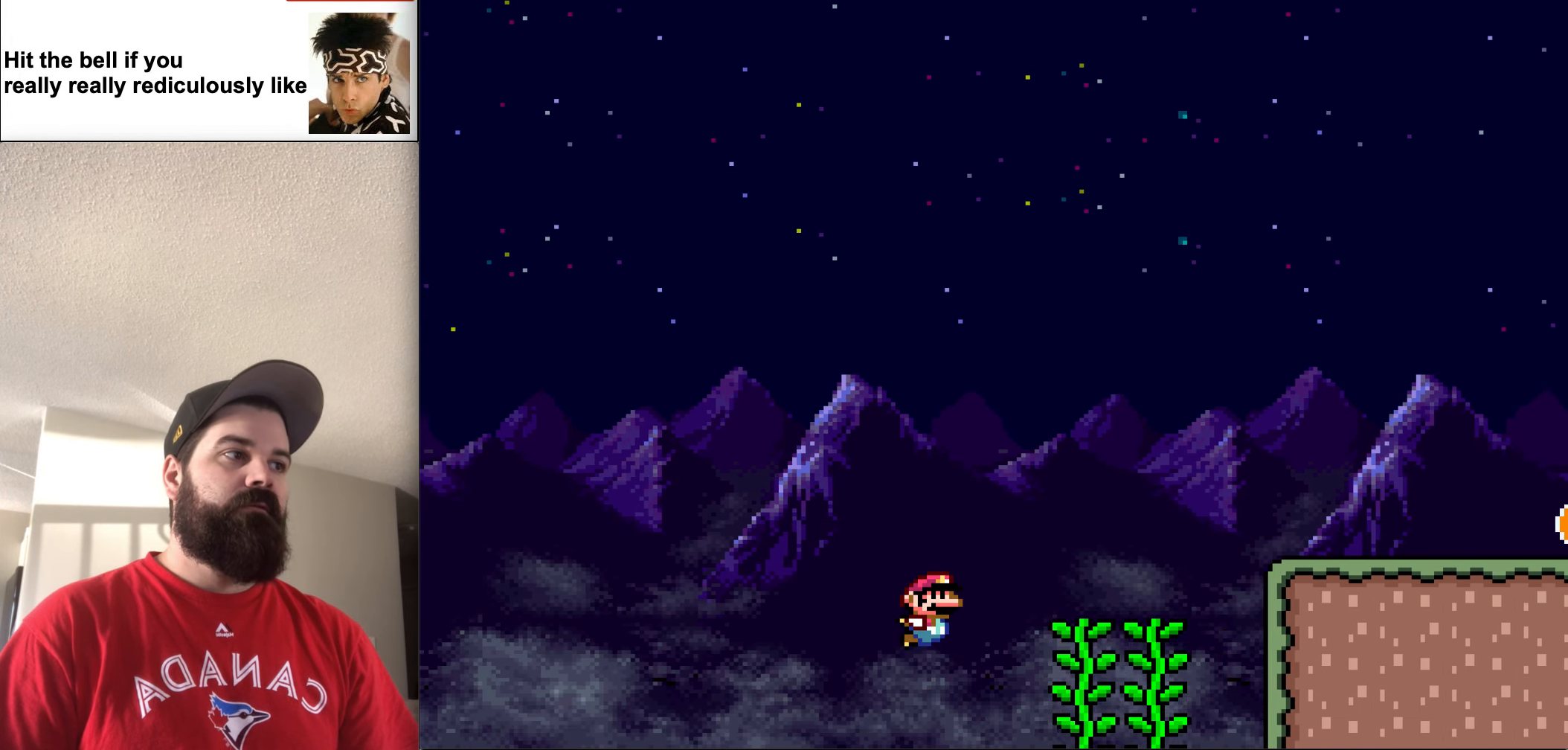
{"buttons": ["Y", "DPAD_UP"], "events": [[200, "DPAD_UP", "down"], [234, "DPAD_RIGHT", "up"]]}
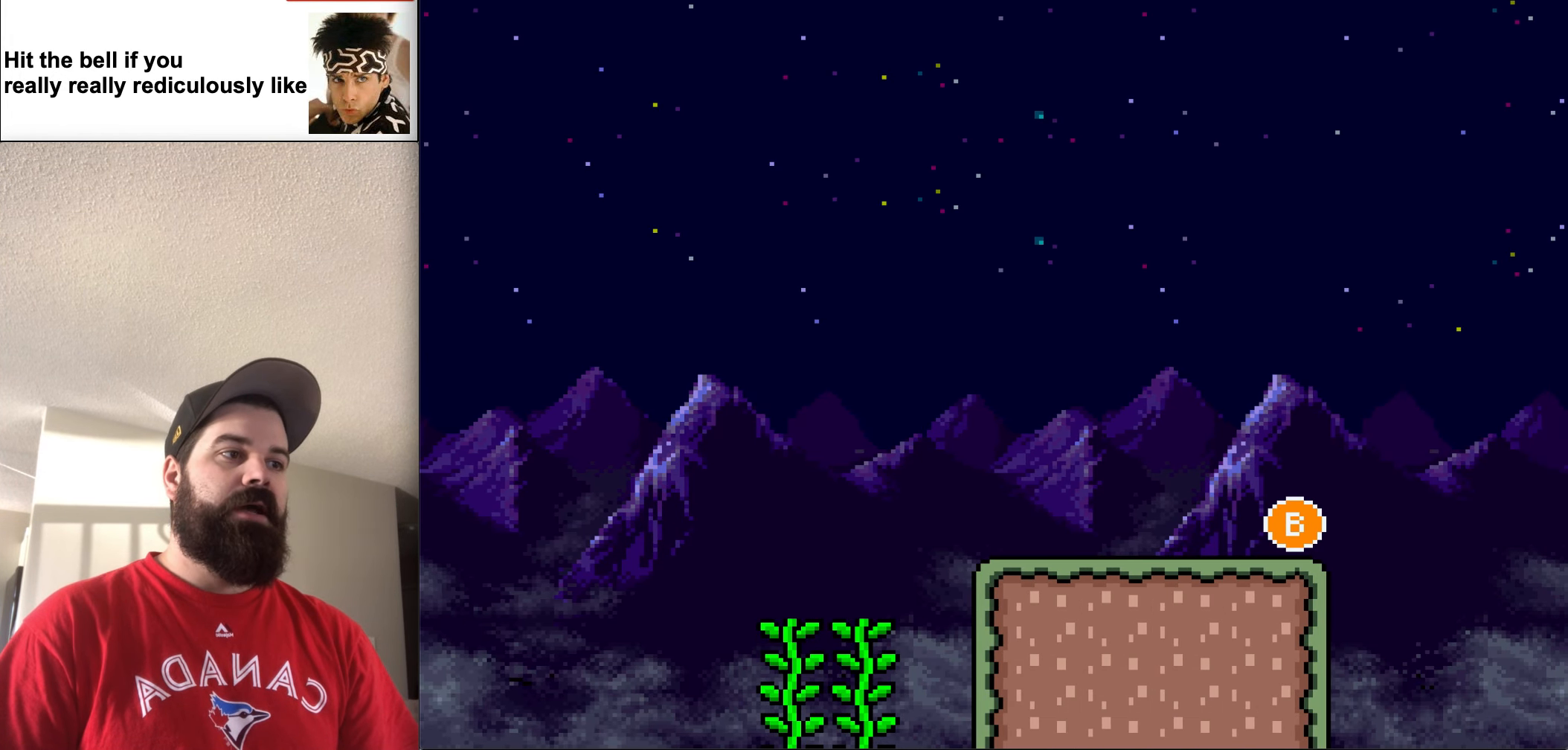
{"buttons": ["Y", "DPAD_UP"], "events": []}
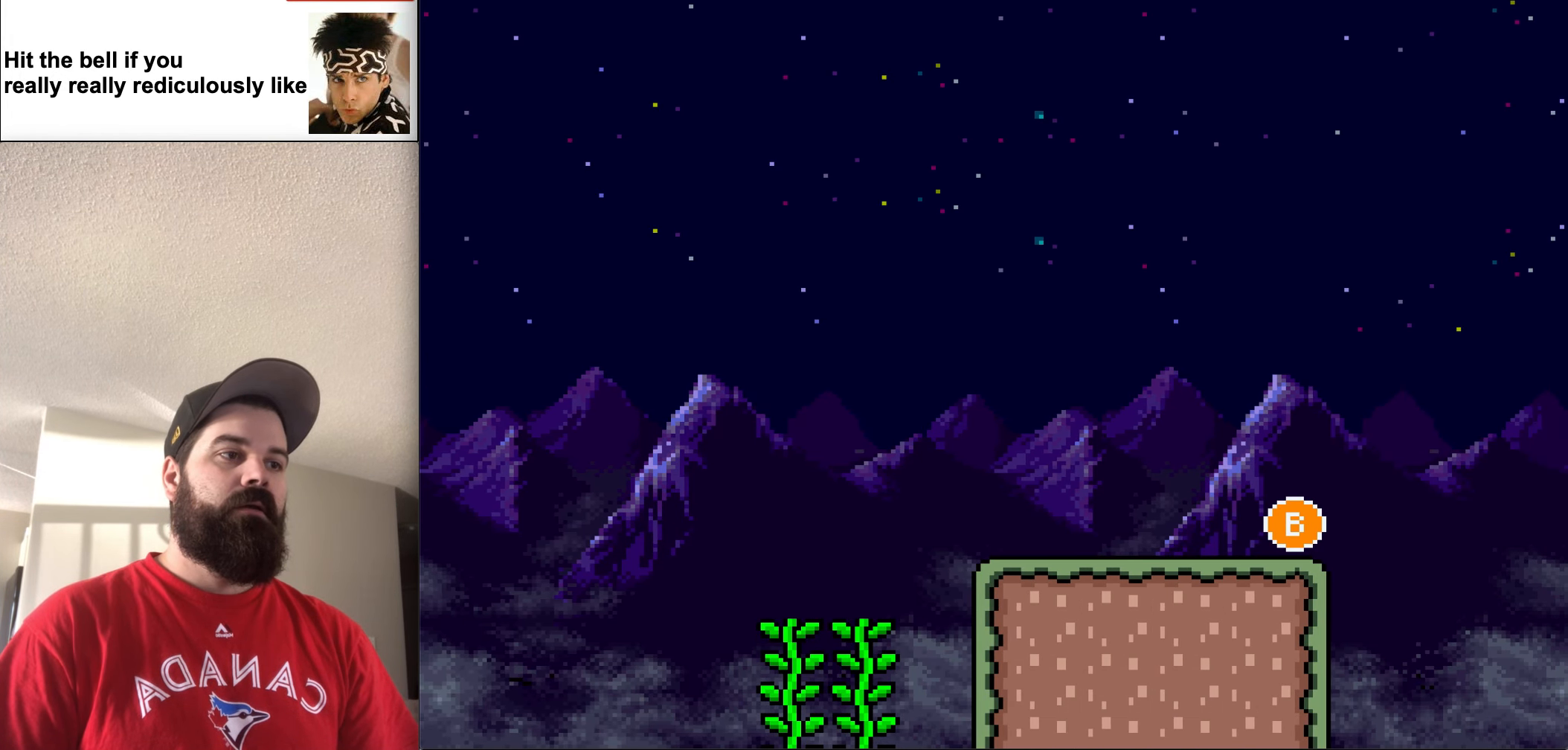
{"buttons": ["Y"], "events": [[34, "DPAD_UP", "up"]]}
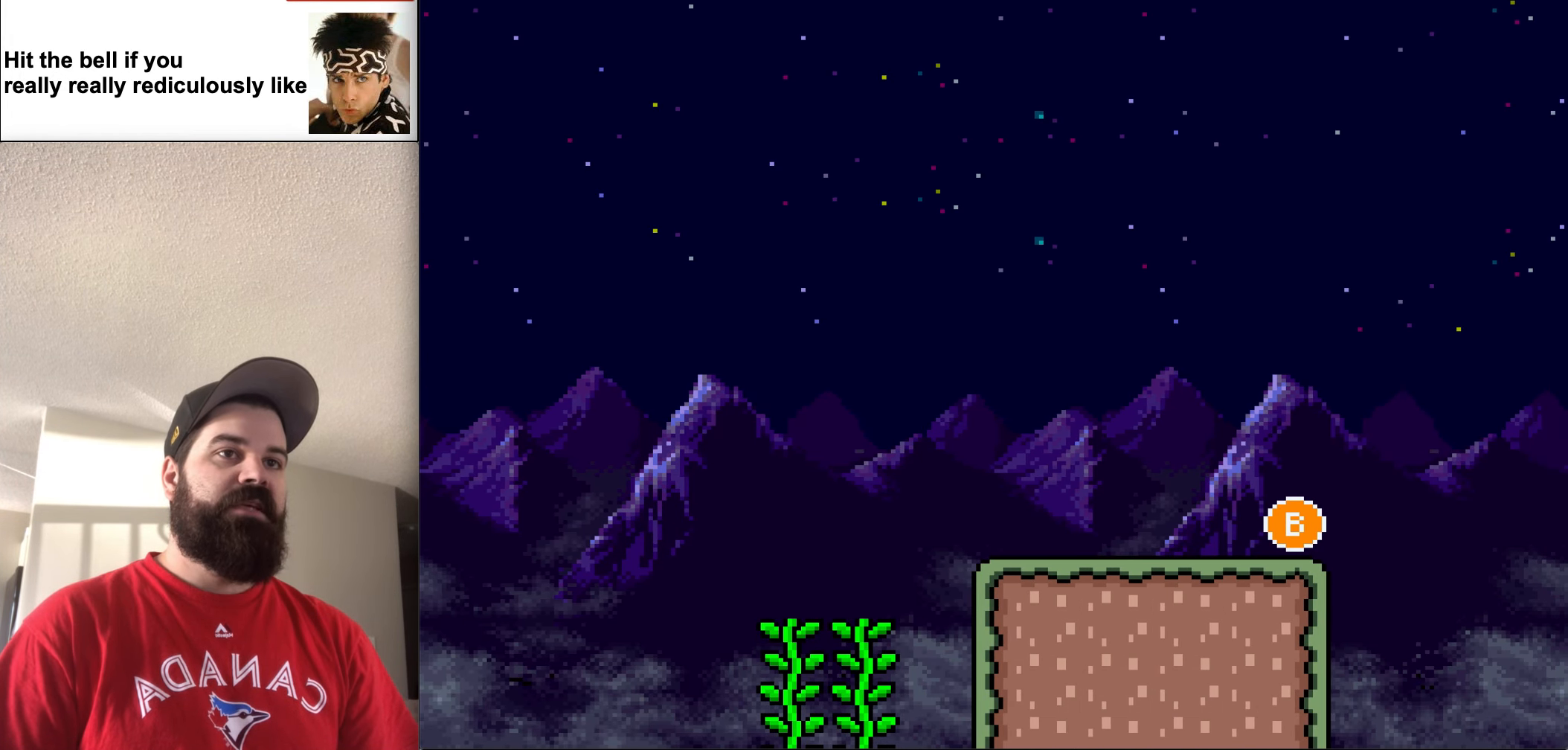
{"buttons": [], "events": [[367, "Y", "up"]]}